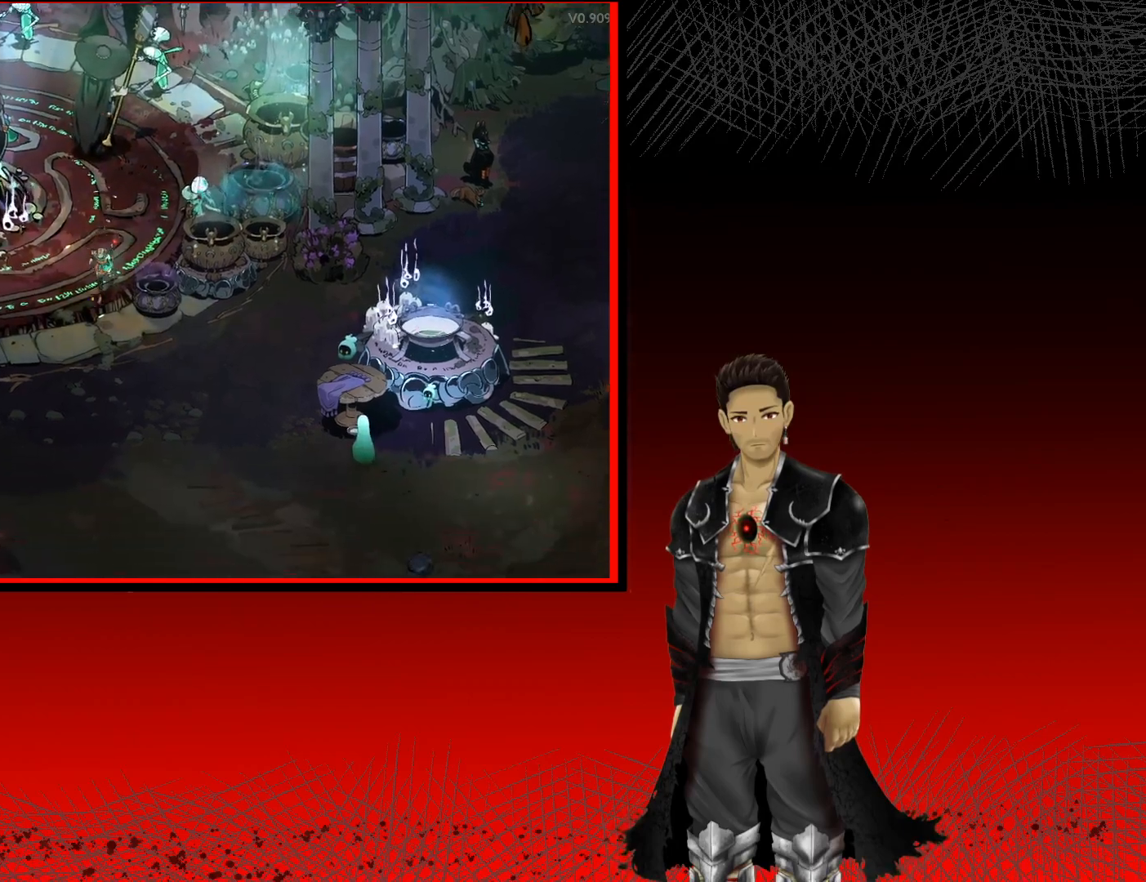
Gameplay with a controller (Xbox layout); each line is a JSON object with the inputs held at the frame after it. "events" lists button and stick changes between this image and that frame as [ms after this image, input, new state], when the widget could be followed in between.
{"buttons": [], "left_stick": "down-left", "right_stick": "center", "events": [[17, "left_stick", "down-left"]]}
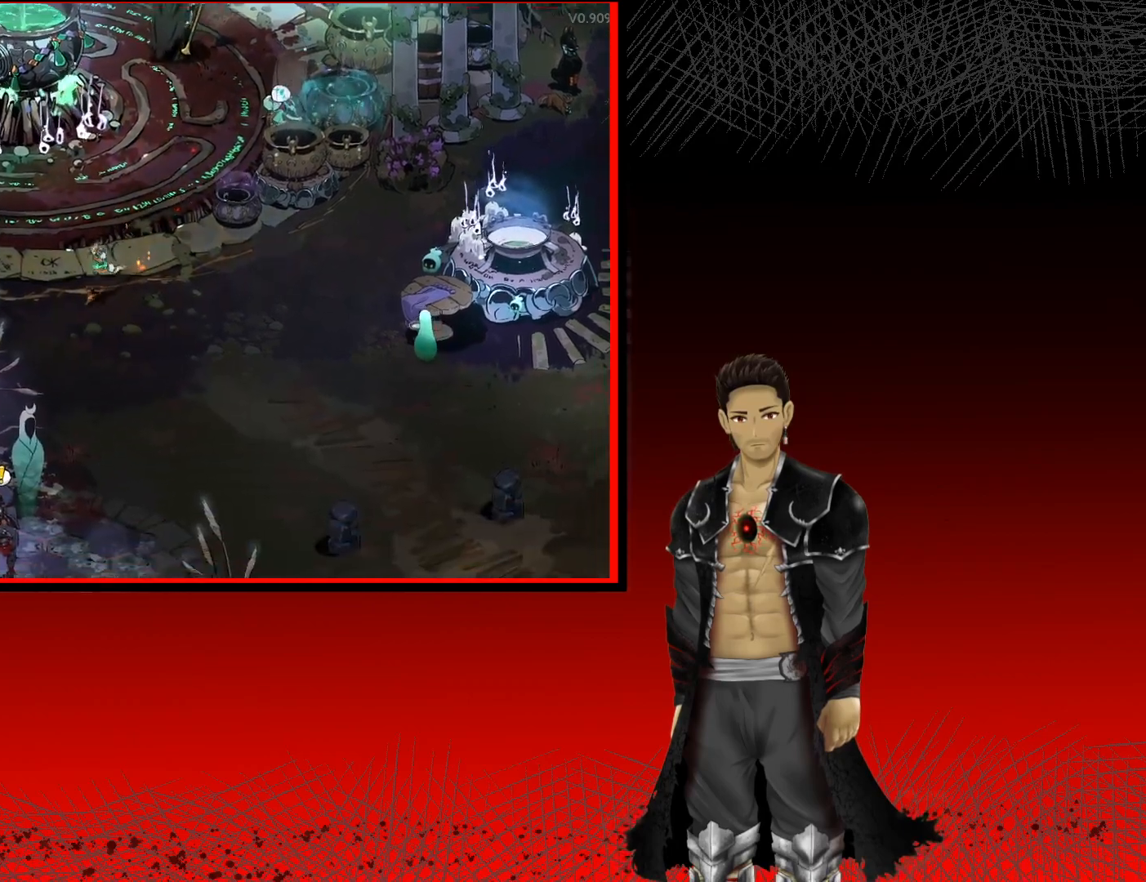
{"buttons": [], "left_stick": "down", "right_stick": "center", "events": [[100, "left_stick", "down"]]}
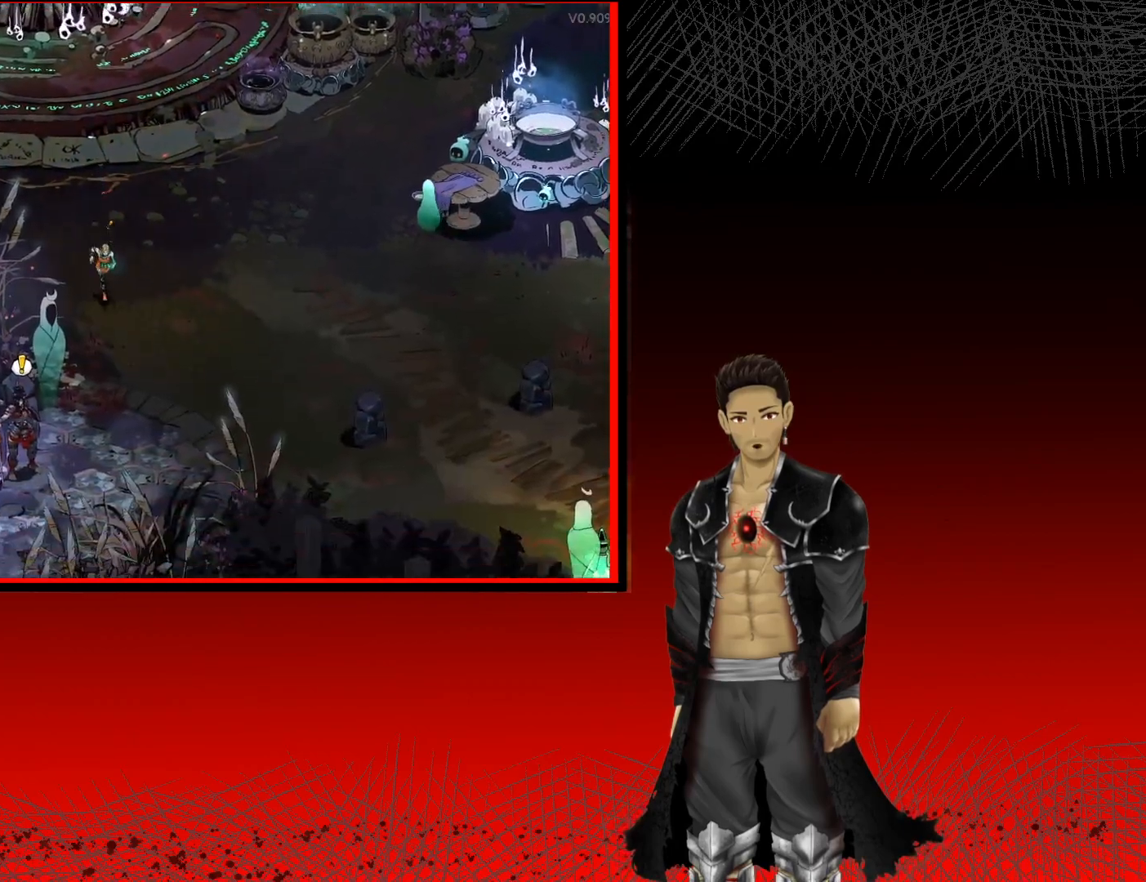
{"buttons": [], "left_stick": "down-left", "right_stick": "center", "events": [[317, "left_stick", "down-left"]]}
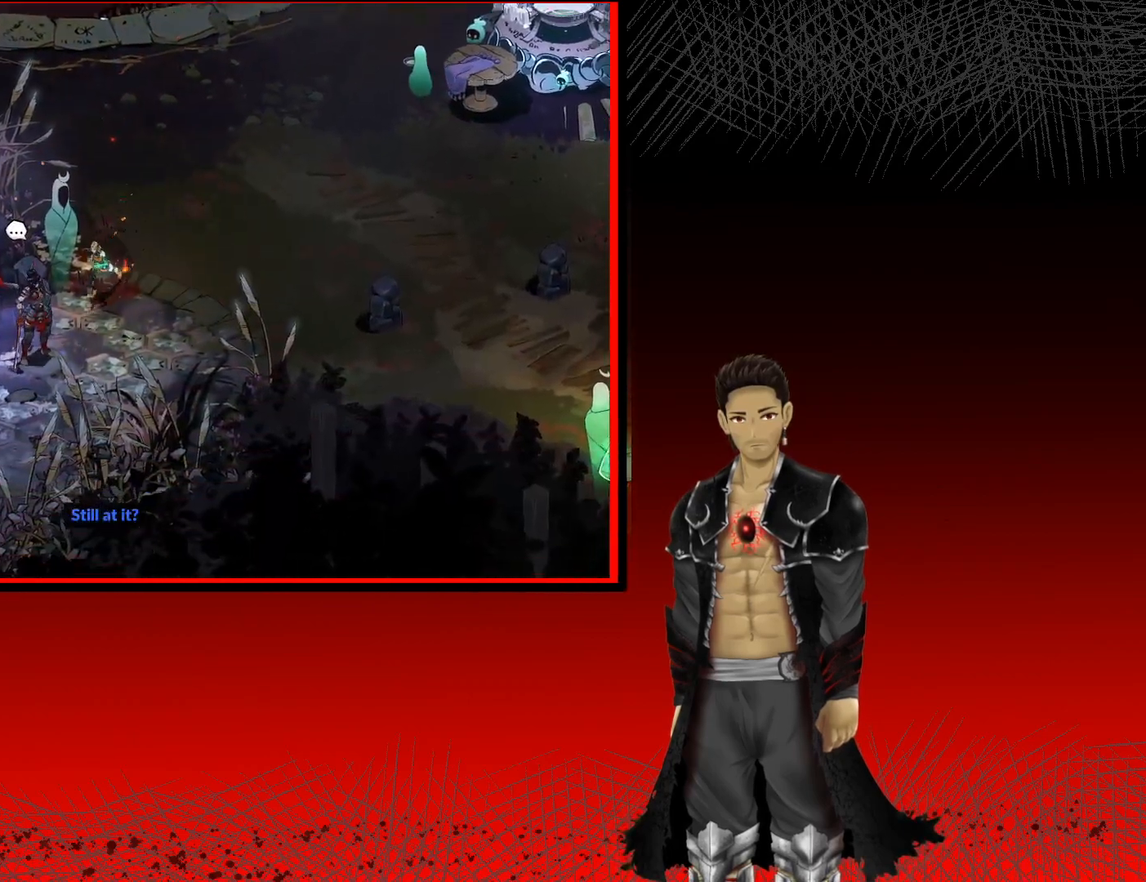
{"buttons": ["R1"], "left_stick": "center", "right_stick": "center", "events": [[150, "left_stick", "center"], [283, "R1", "down"]]}
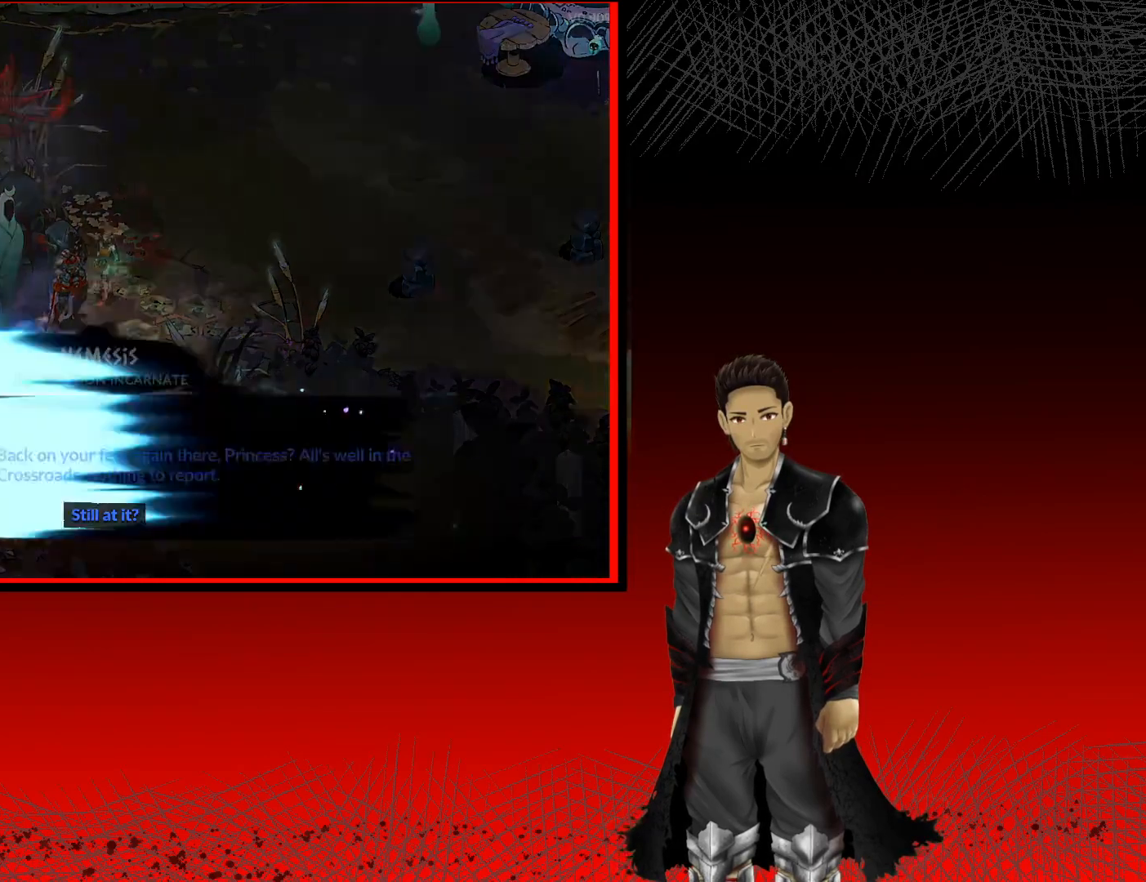
{"buttons": [], "left_stick": "center", "right_stick": "center", "events": [[33, "R1", "up"]]}